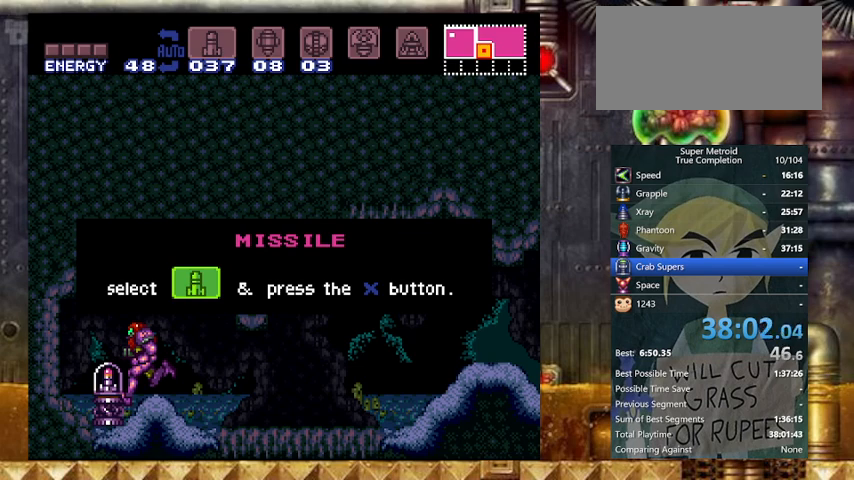
Gameplay with a controller (Nintendo layout); each line is a JSON object with the inputs held at the frame after it. "events" lists button and stick changes between this image and that frame as [ms after this image, input, new state], when the widget could be followed in between. Not read: L3 R3.
{"buttons": ["DPAD_LEFT"], "events": []}
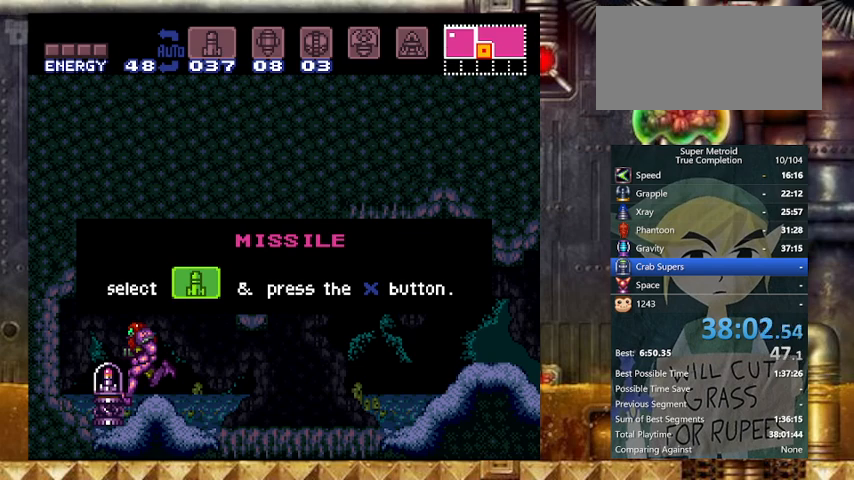
{"buttons": ["DPAD_LEFT"], "events": []}
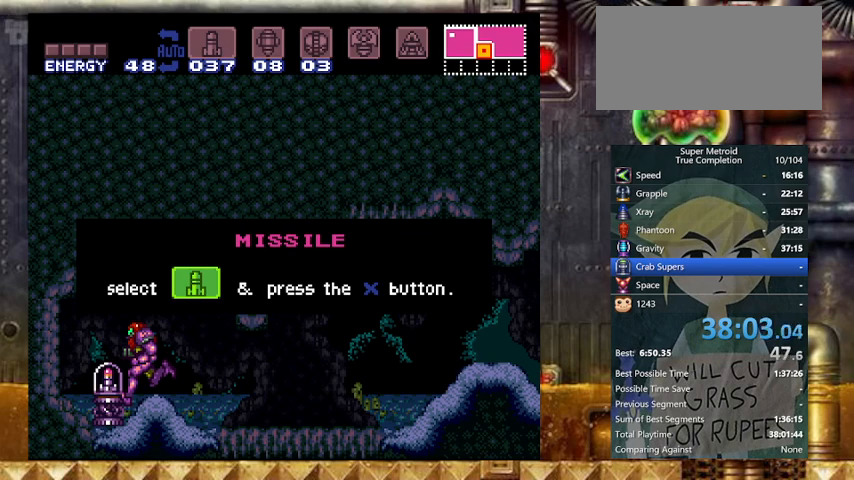
{"buttons": [], "events": [[467, "DPAD_LEFT", "up"]]}
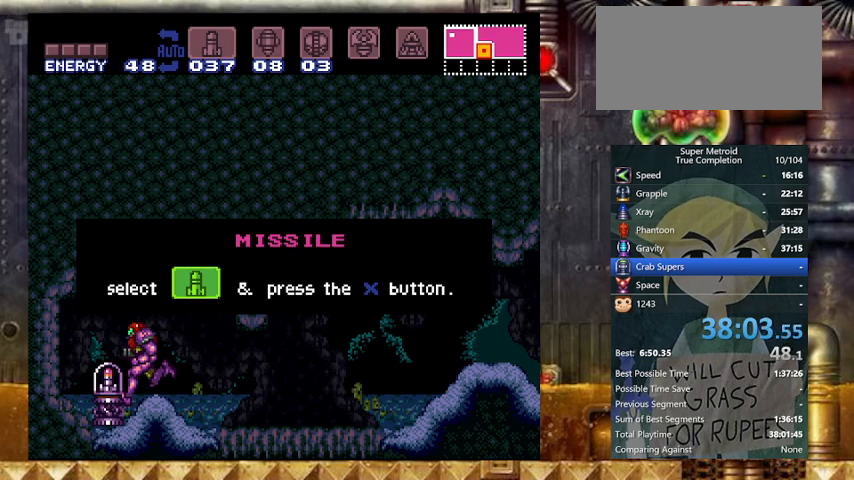
{"buttons": ["DPAD_RIGHT"], "events": [[467, "DPAD_RIGHT", "down"]]}
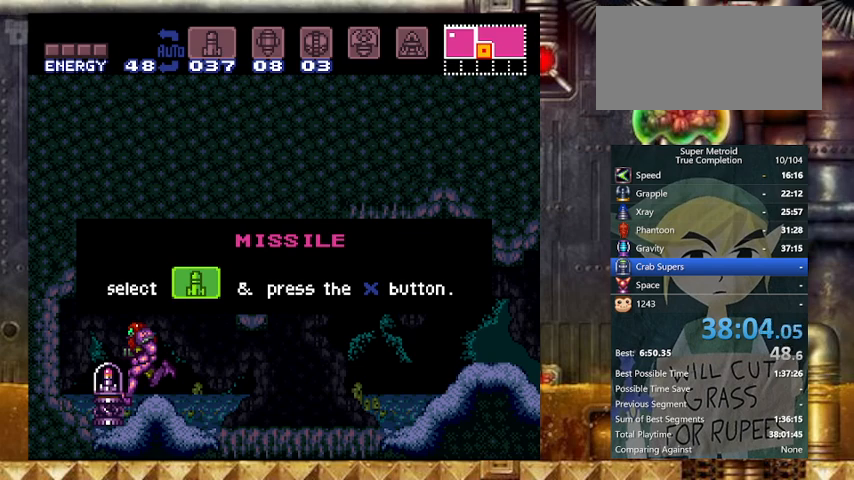
{"buttons": ["Y", "DPAD_RIGHT"], "events": [[367, "Y", "down"]]}
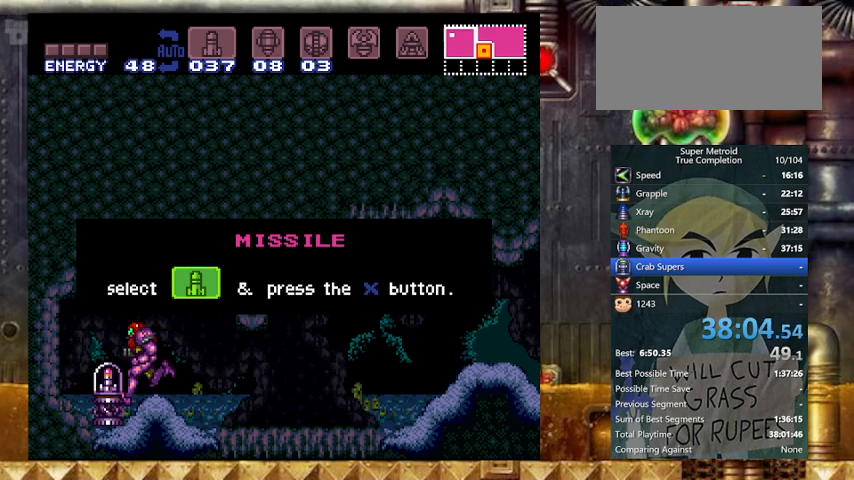
{"buttons": ["Y", "DPAD_RIGHT"], "events": []}
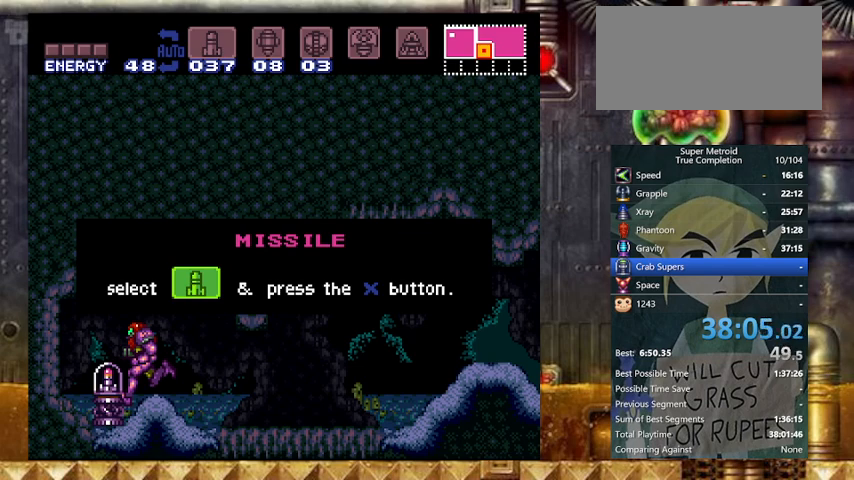
{"buttons": ["Y", "DPAD_RIGHT"], "events": []}
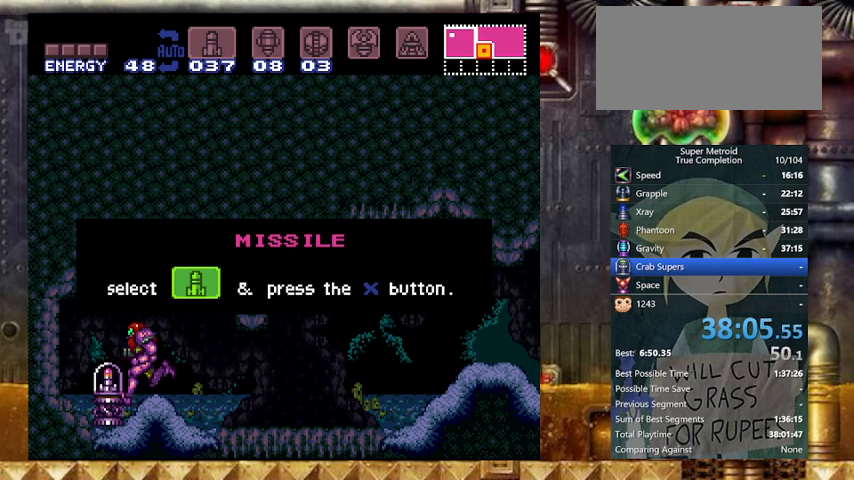
{"buttons": ["Y", "DPAD_RIGHT"], "events": []}
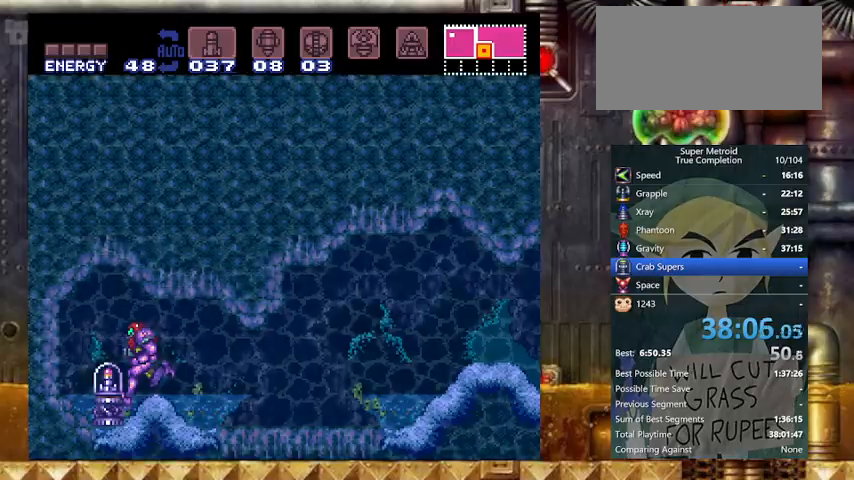
{"buttons": ["Y", "DPAD_RIGHT"], "events": []}
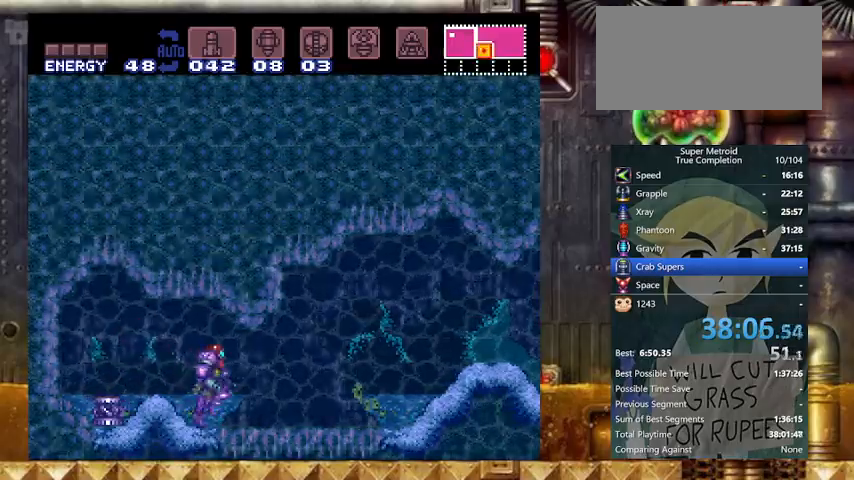
{"buttons": ["B", "Y", "DPAD_RIGHT"], "events": [[367, "X", "down"], [433, "B", "down"], [467, "X", "up"]]}
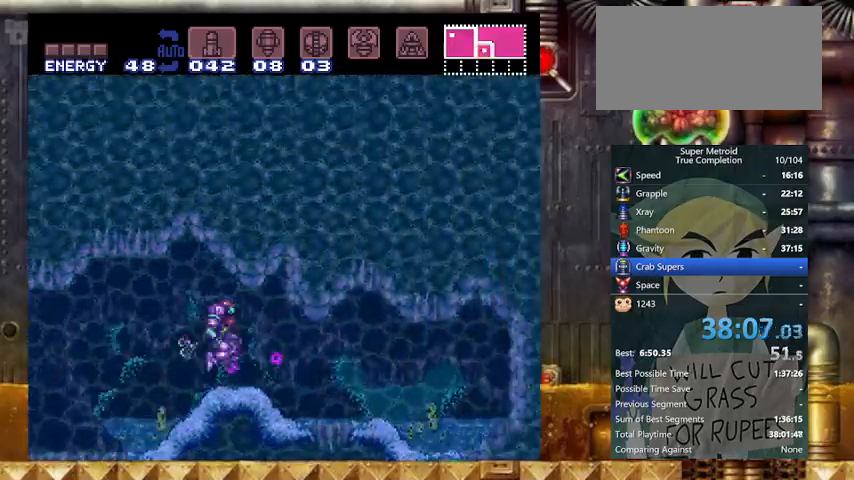
{"buttons": ["B", "Y", "DPAD_RIGHT"], "events": [[33, "B", "up"], [33, "DPAD_DOWN", "down"], [67, "B", "down"], [67, "DPAD_RIGHT", "up"], [167, "DPAD_DOWN", "up"], [367, "DPAD_DOWN", "down"], [367, "DPAD_RIGHT", "down"], [467, "DPAD_DOWN", "up"]]}
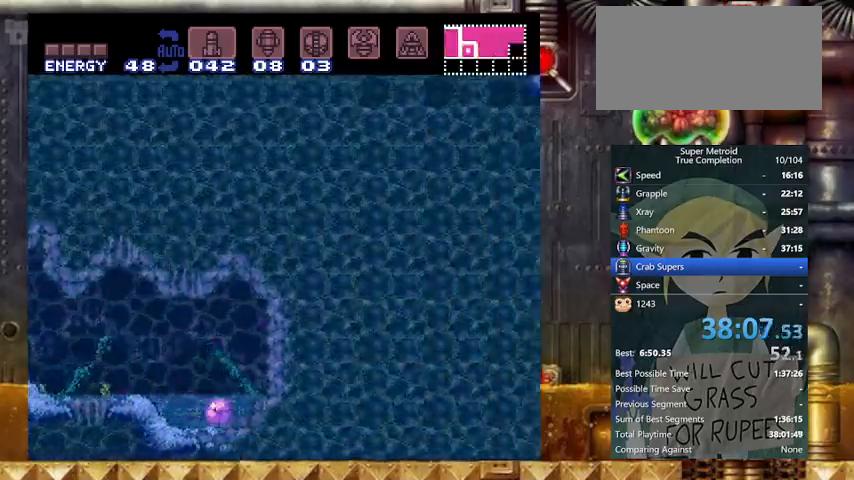
{"buttons": ["Y", "DPAD_RIGHT"], "events": [[33, "B", "up"]]}
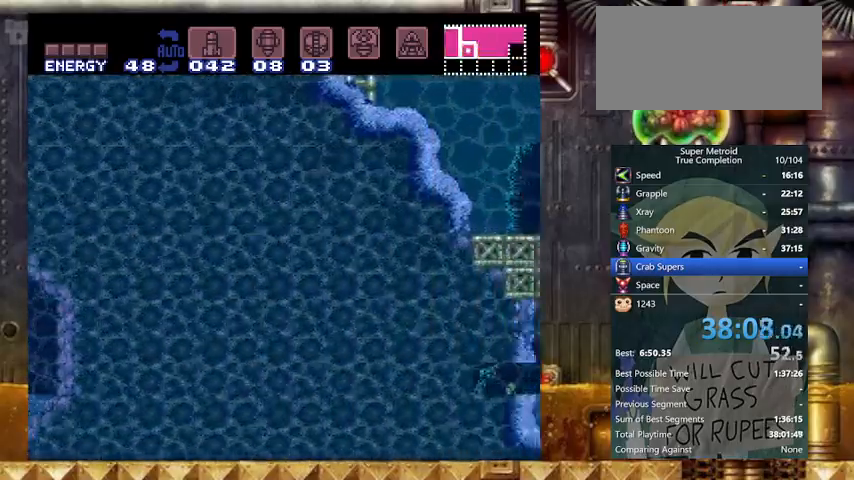
{"buttons": ["Y", "DPAD_RIGHT"], "events": []}
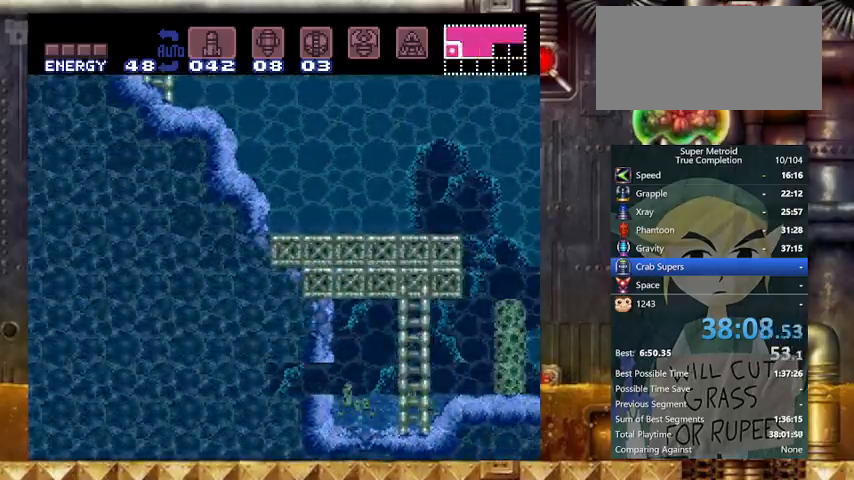
{"buttons": ["Y", "DPAD_UP", "DPAD_RIGHT"], "events": [[433, "DPAD_UP", "down"]]}
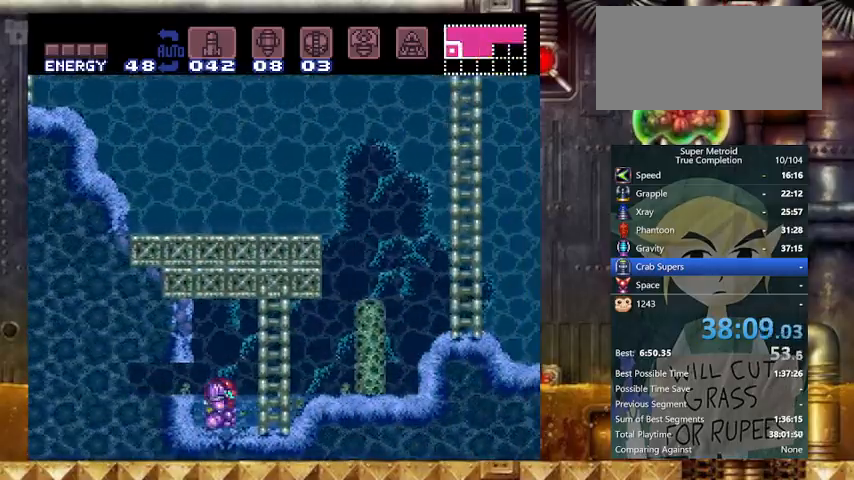
{"buttons": ["B", "Y", "DPAD_RIGHT"], "events": [[33, "DPAD_UP", "up"], [500, "B", "down"]]}
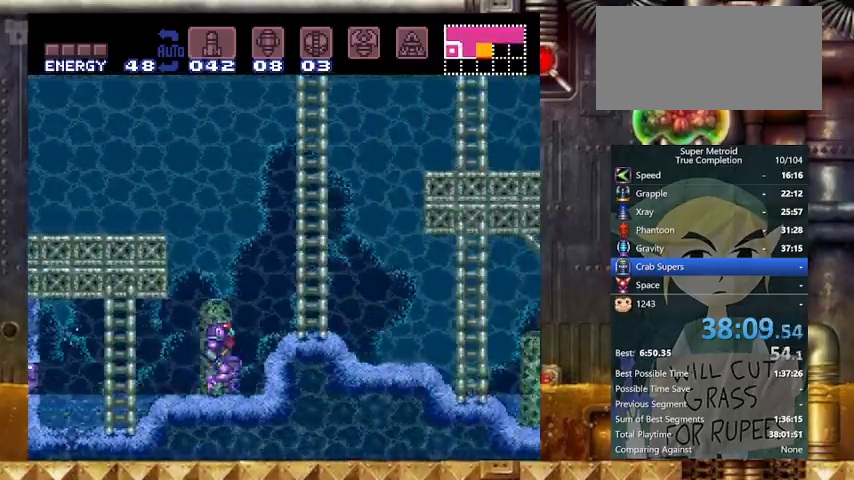
{"buttons": ["Y", "DPAD_RIGHT"], "events": [[67, "B", "up"], [67, "DPAD_DOWN", "down"], [67, "DPAD_RIGHT", "up"], [367, "DPAD_RIGHT", "down"], [467, "DPAD_DOWN", "up"]]}
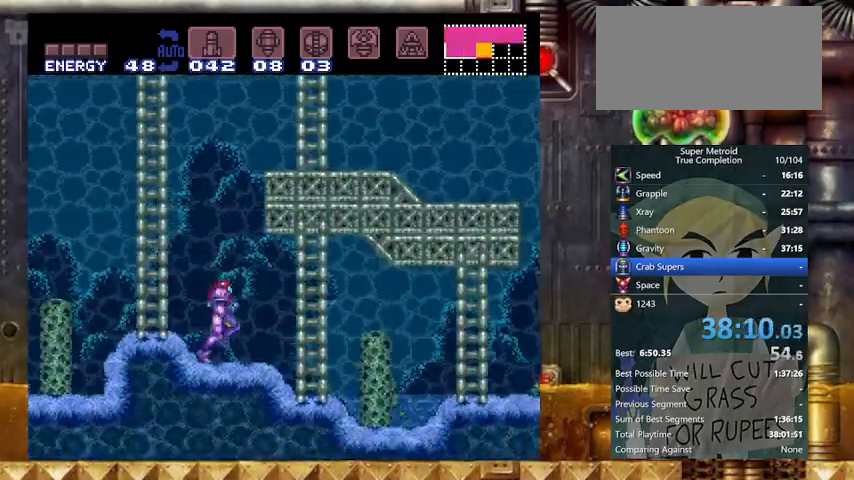
{"buttons": ["Y", "DPAD_RIGHT"], "events": []}
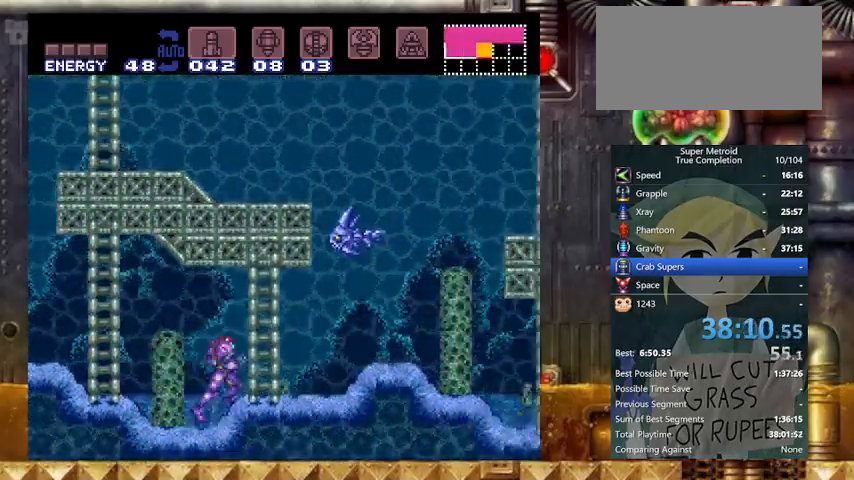
{"buttons": ["Y", "DPAD_RIGHT"], "events": [[467, "L1", "down"], [500, "L1", "up"]]}
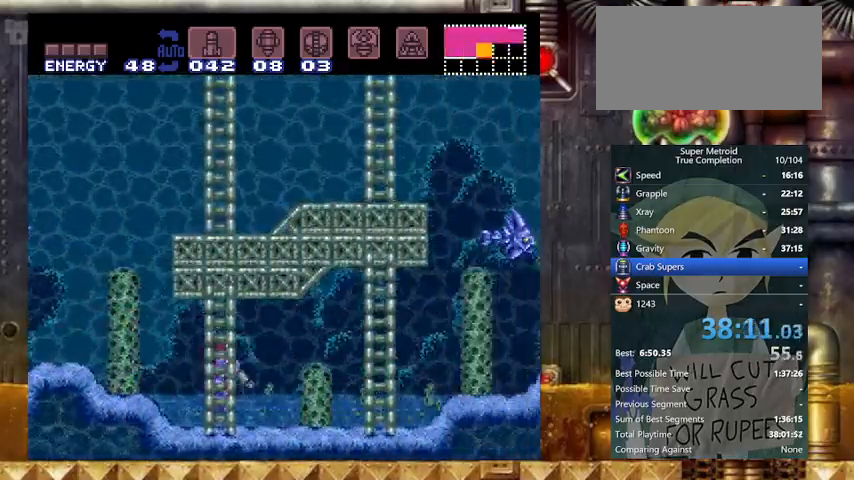
{"buttons": ["Y", "DPAD_RIGHT"], "events": [[67, "L1", "down"], [67, "R1", "down"], [133, "R1", "up"], [167, "L1", "up"], [167, "R1", "down"], [267, "L1", "down"], [267, "R1", "up"], [333, "L1", "up"], [333, "R1", "down"], [433, "R1", "up"]]}
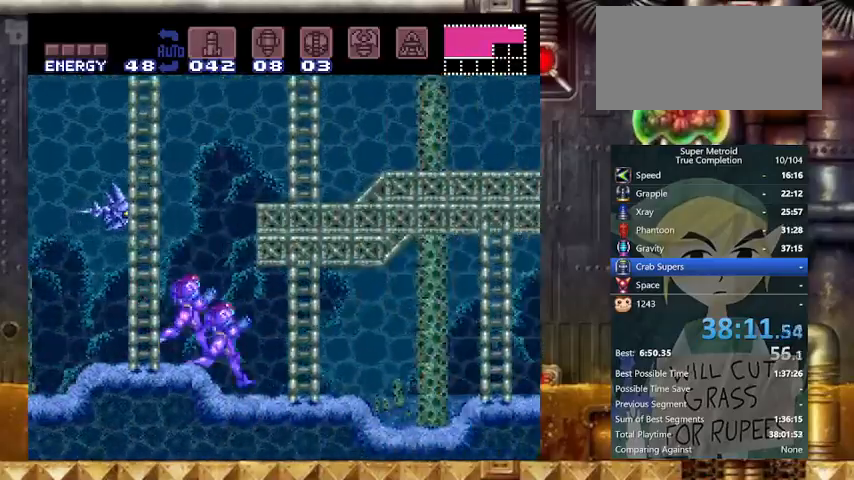
{"buttons": ["Y", "DPAD_RIGHT"], "events": []}
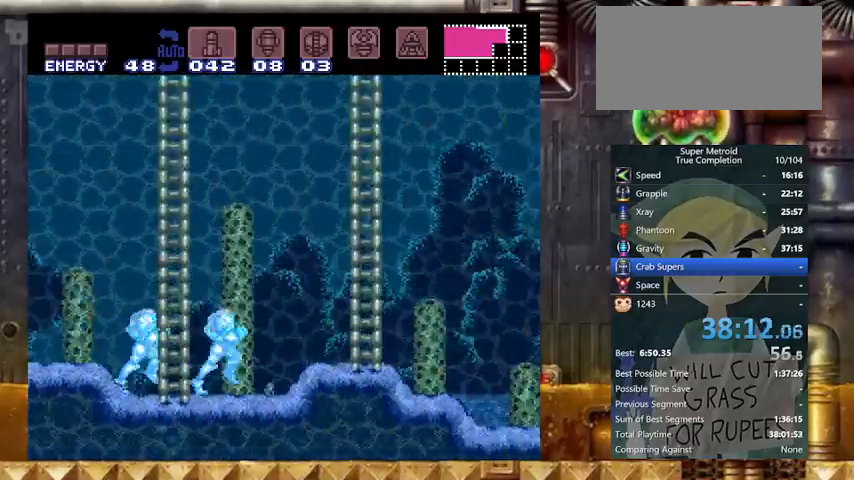
{"buttons": ["Y", "DPAD_RIGHT"], "events": []}
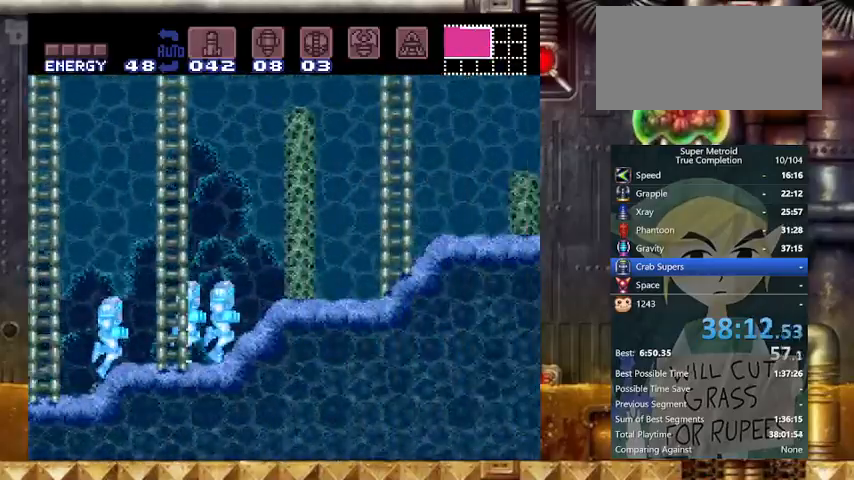
{"buttons": ["Y", "DPAD_LEFT"], "events": [[167, "DPAD_LEFT", "down"], [267, "DPAD_RIGHT", "up"]]}
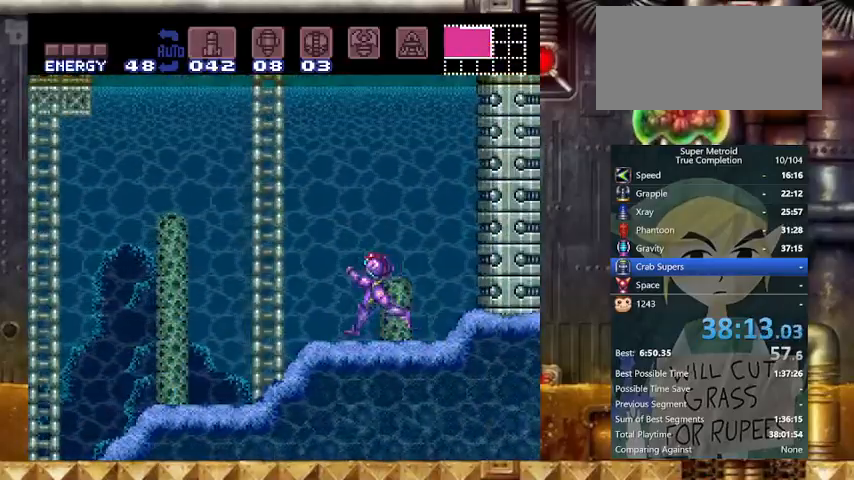
{"buttons": ["B", "Y", "DPAD_RIGHT"], "events": [[200, "B", "down"], [367, "DPAD_RIGHT", "down"], [433, "DPAD_LEFT", "up"]]}
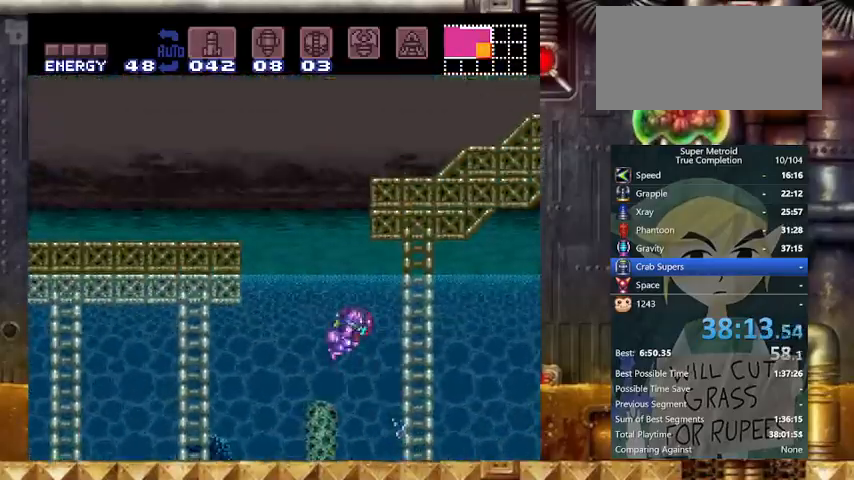
{"buttons": ["Y", "DPAD_RIGHT"], "events": [[400, "B", "up"]]}
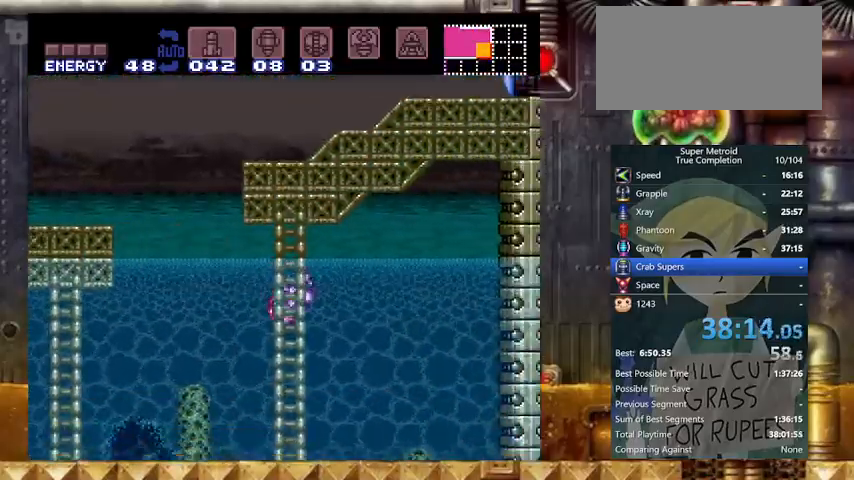
{"buttons": ["Y", "DPAD_LEFT"], "events": [[333, "DPAD_LEFT", "down"], [367, "DPAD_RIGHT", "up"]]}
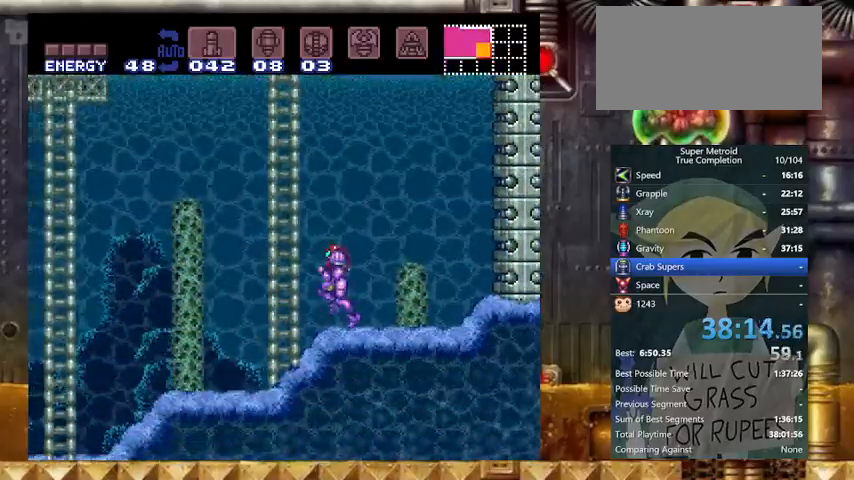
{"buttons": ["B", "Y", "DPAD_RIGHT"], "events": [[167, "B", "down"], [433, "DPAD_RIGHT", "down"], [467, "DPAD_LEFT", "up"]]}
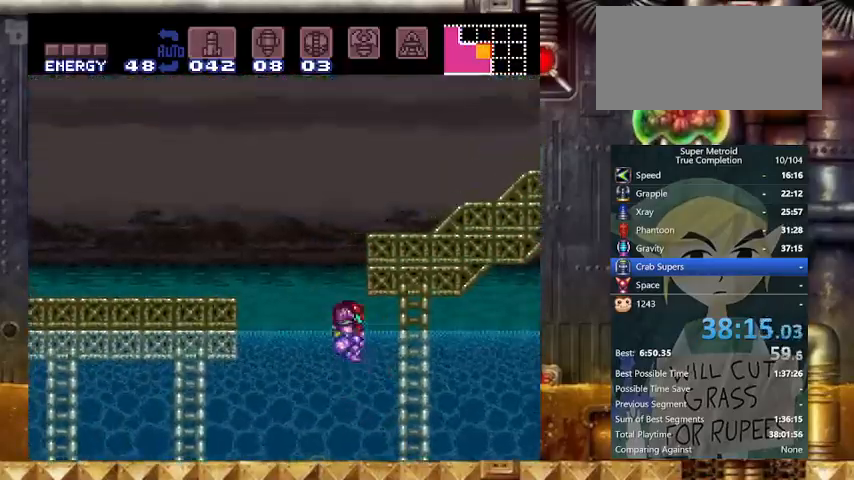
{"buttons": ["Y", "DPAD_RIGHT"], "events": [[167, "DPAD_LEFT", "down"], [200, "B", "up"], [200, "DPAD_RIGHT", "up"], [267, "B", "down"], [300, "DPAD_LEFT", "up"], [300, "DPAD_RIGHT", "down"], [467, "B", "up"]]}
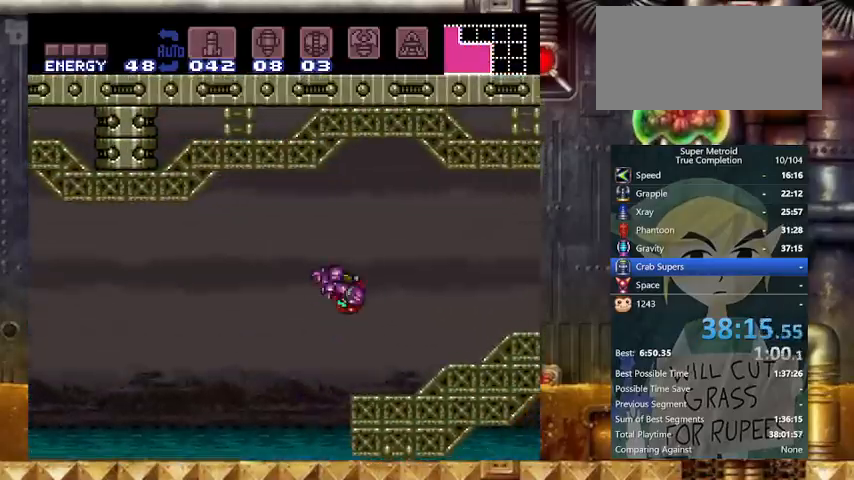
{"buttons": ["Y", "L1", "DPAD_RIGHT"], "events": [[167, "X", "down"], [367, "X", "up"], [467, "L1", "down"]]}